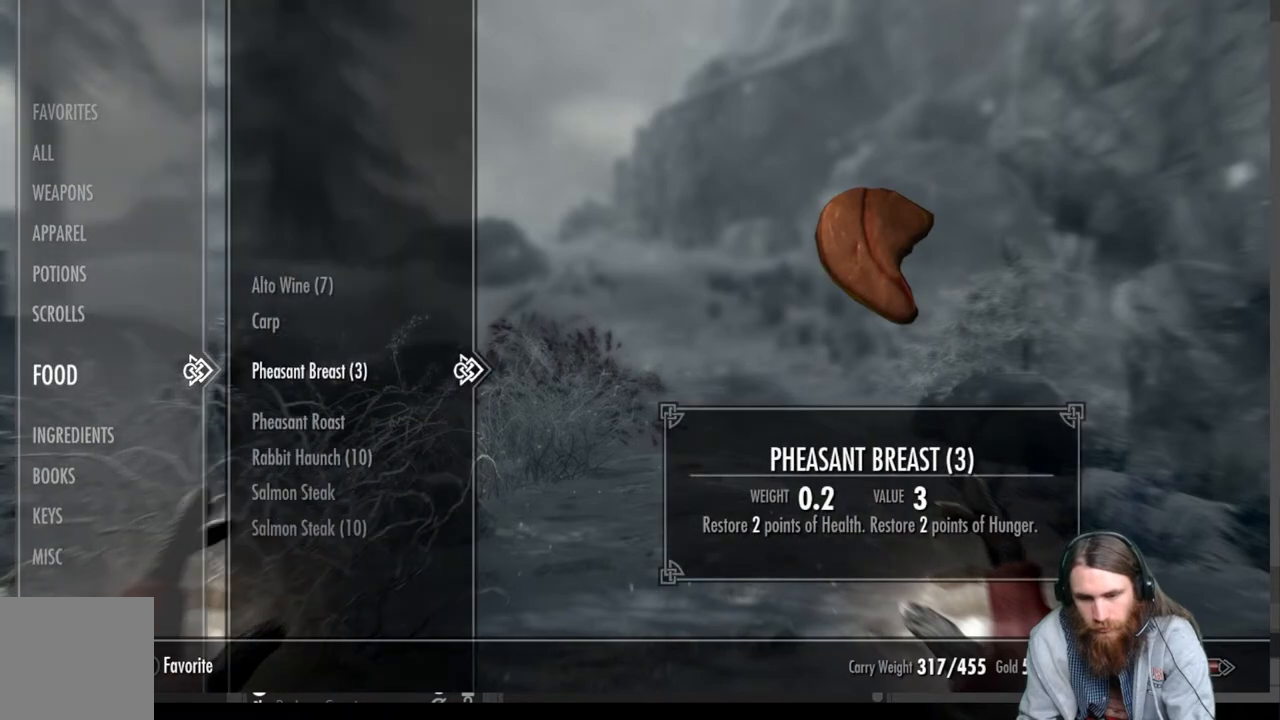
Gameplay with a controller (Xbox layout); each line is a JSON object with the inputs held at the frame after it. "events" lists button and stick changes between this image and that frame as [ms after this image, input, new state], when the widget could be followed in between.
{"buttons": [], "left_stick": "center", "right_stick": "center", "events": []}
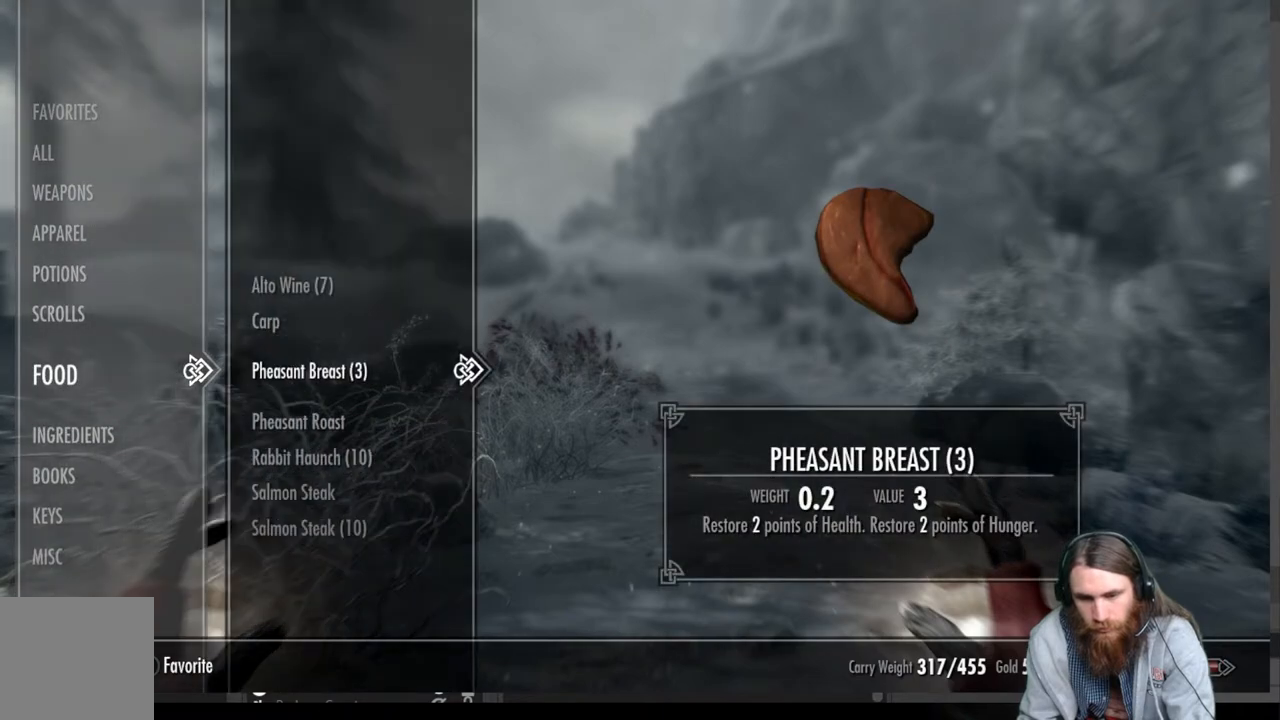
{"buttons": [], "left_stick": "center", "right_stick": "center", "events": [[233, "DPAD_DOWN", "down"], [383, "DPAD_DOWN", "up"]]}
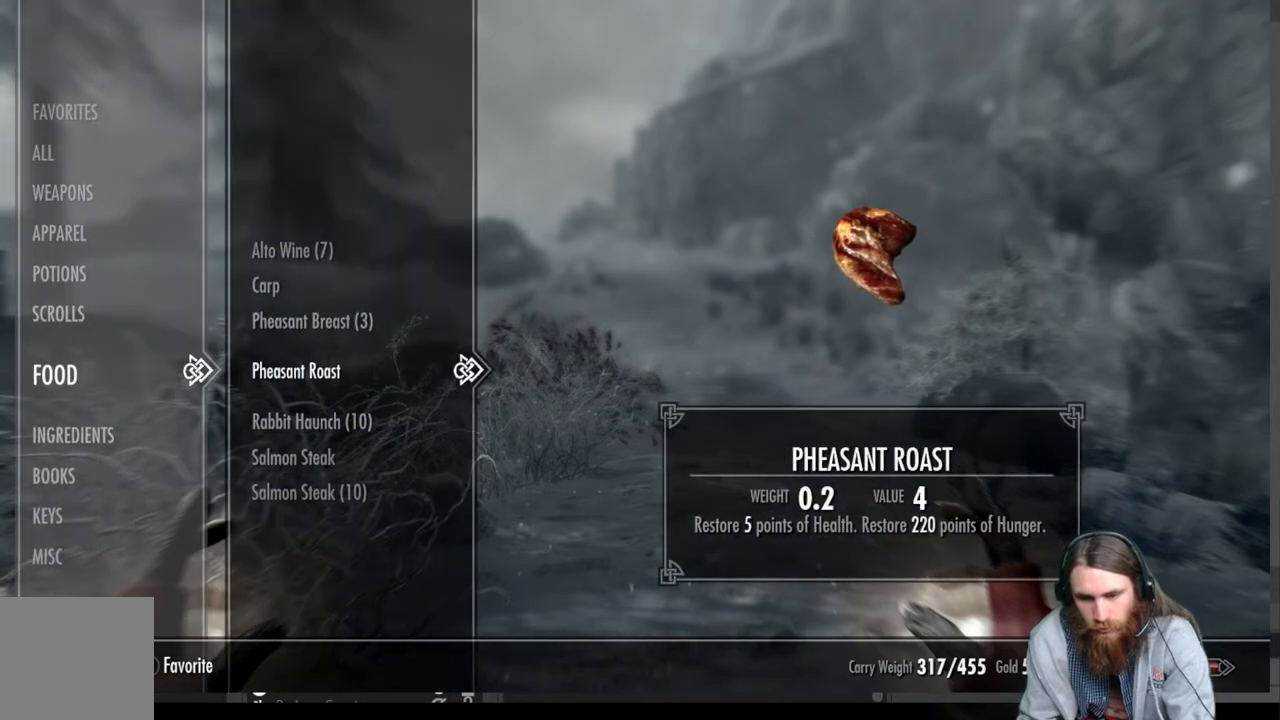
{"buttons": [], "left_stick": "center", "right_stick": "center", "events": []}
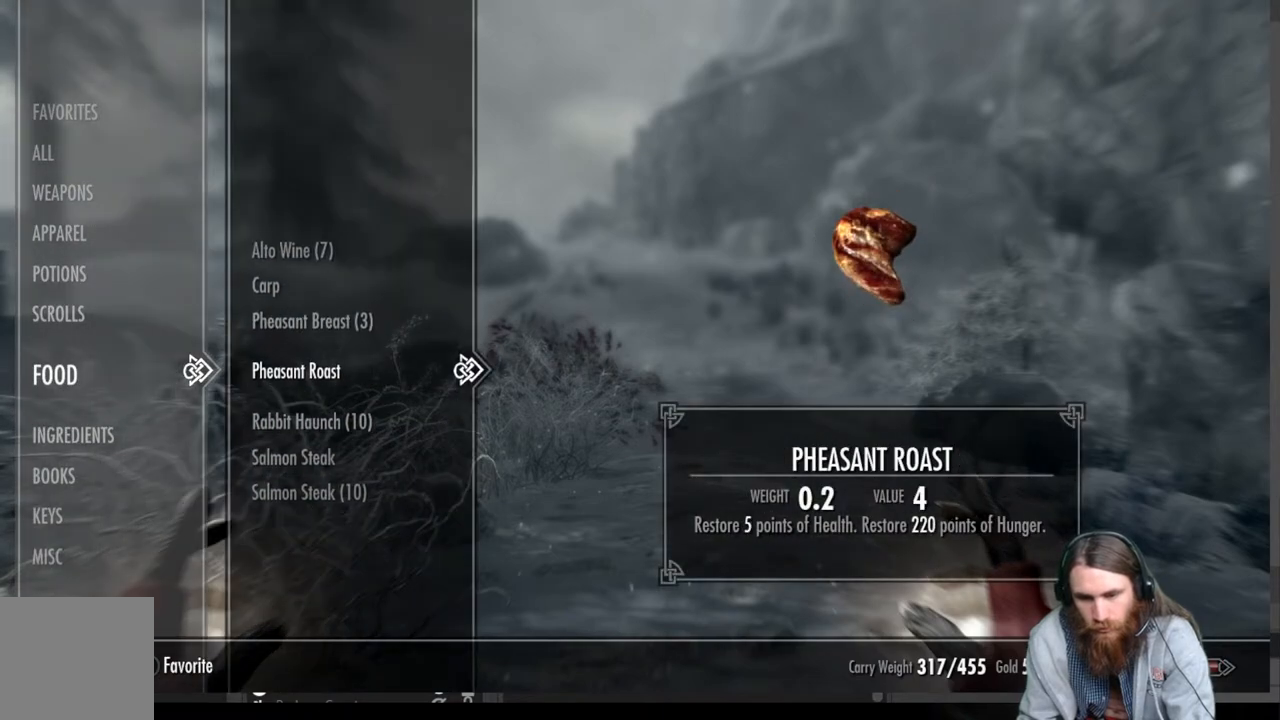
{"buttons": [], "left_stick": "center", "right_stick": "center", "events": [[83, "DPAD_DOWN", "down"], [200, "DPAD_DOWN", "up"]]}
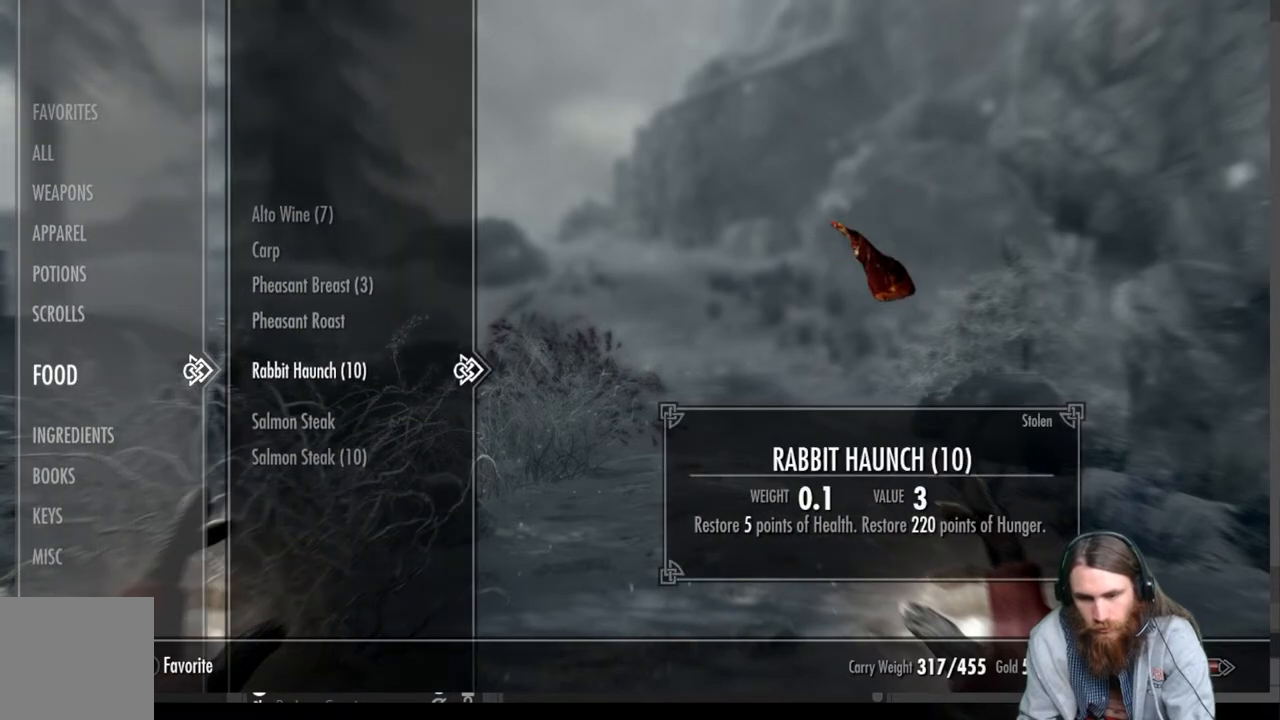
{"buttons": ["DPAD_UP"], "left_stick": "center", "right_stick": "center", "events": [[267, "DPAD_UP", "down"], [367, "DPAD_UP", "up"], [450, "DPAD_UP", "down"]]}
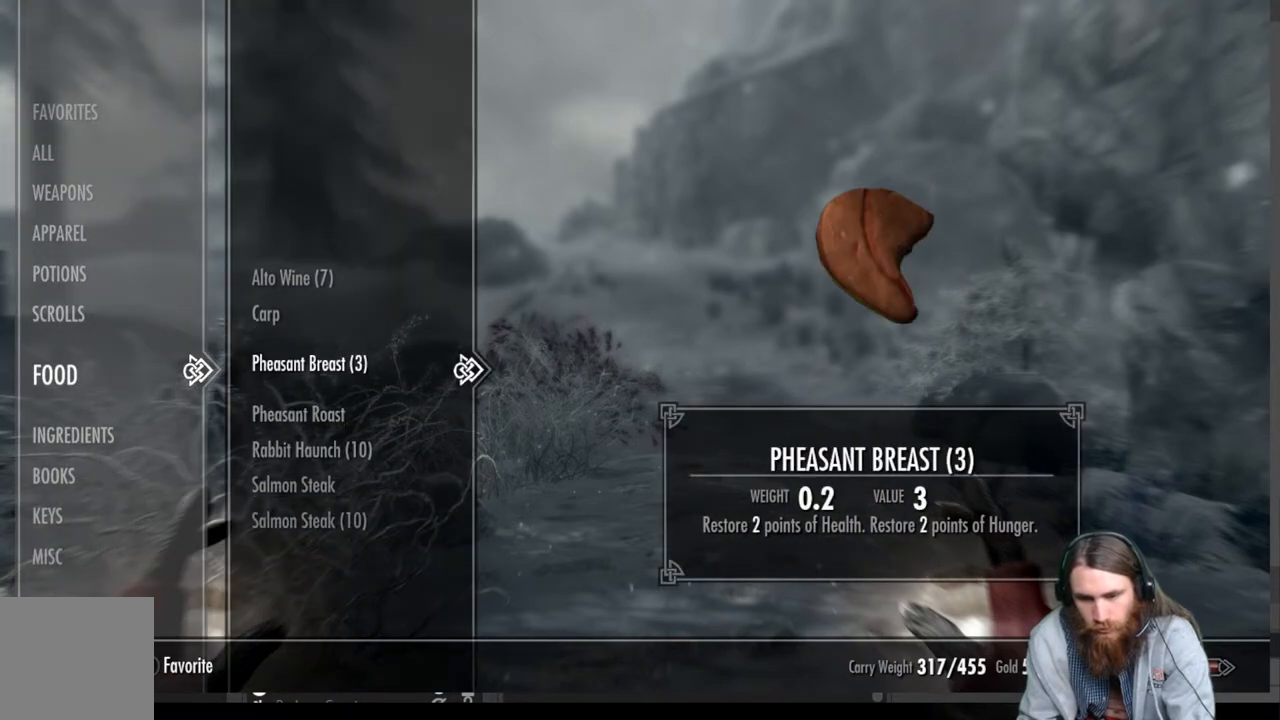
{"buttons": ["DPAD_DOWN"], "left_stick": "center", "right_stick": "center", "events": [[50, "DPAD_UP", "up"], [467, "DPAD_DOWN", "down"]]}
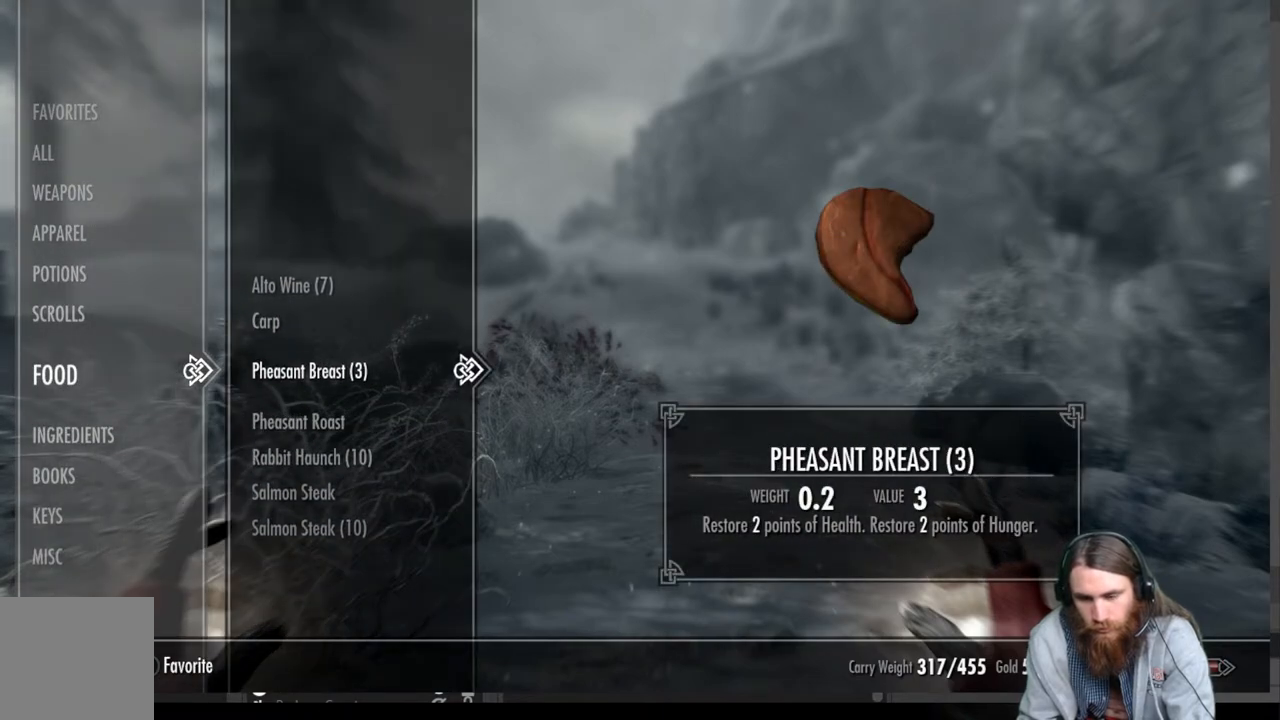
{"buttons": [], "left_stick": "center", "right_stick": "center", "events": [[133, "DPAD_DOWN", "up"]]}
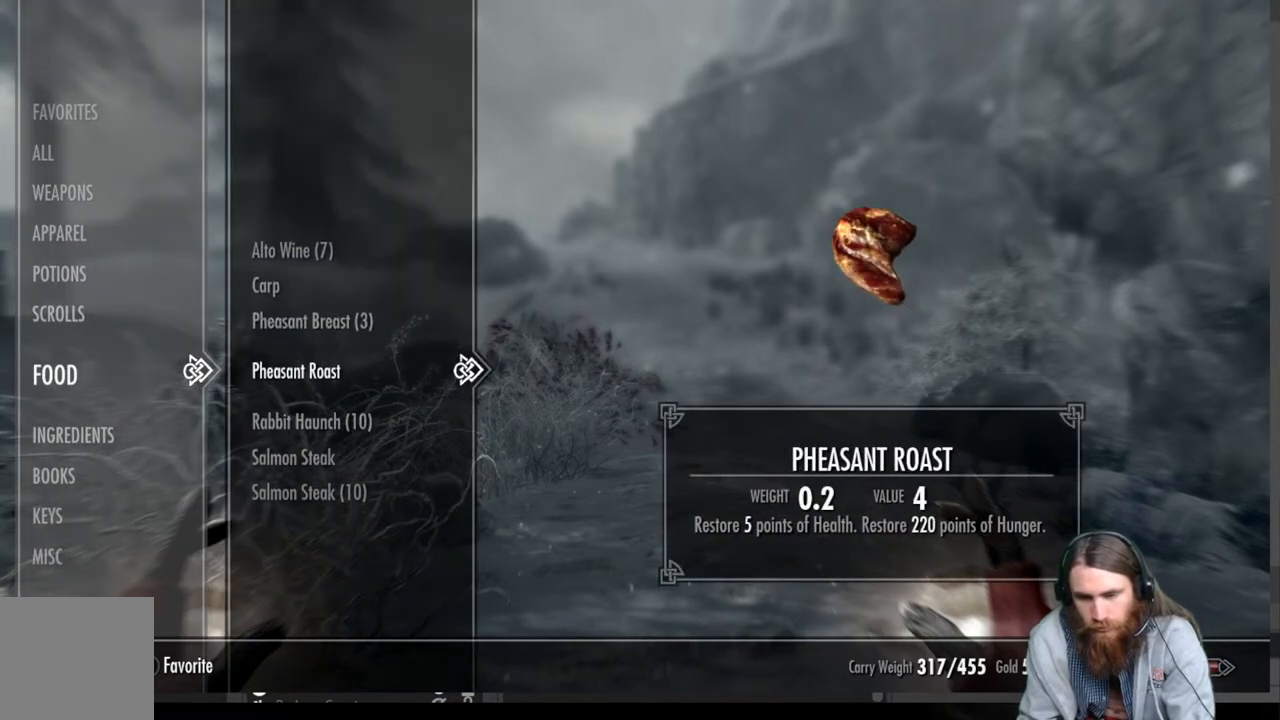
{"buttons": [], "left_stick": "center", "right_stick": "center", "events": [[350, "DPAD_DOWN", "down"], [450, "DPAD_DOWN", "up"]]}
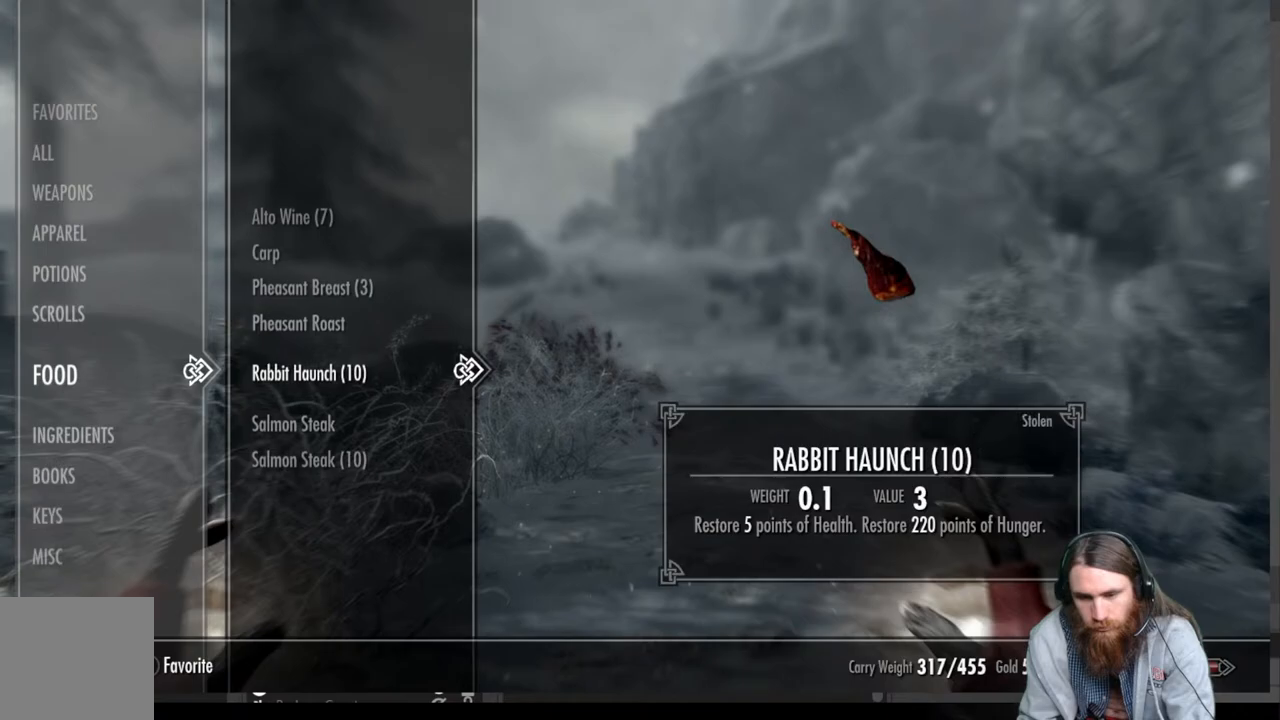
{"buttons": [], "left_stick": "center", "right_stick": "center", "events": [[100, "DPAD_UP", "down"], [183, "DPAD_UP", "up"], [267, "DPAD_UP", "down"], [383, "DPAD_UP", "up"]]}
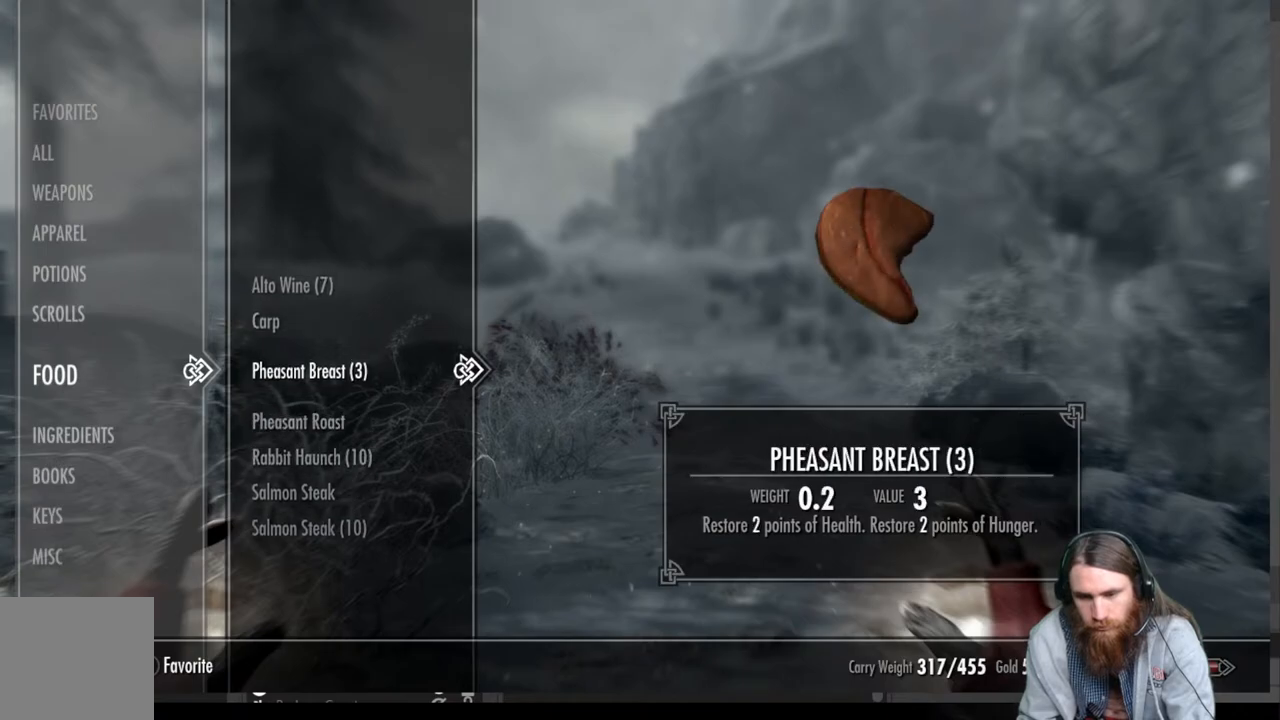
{"buttons": ["DPAD_DOWN"], "left_stick": "center", "right_stick": "center", "events": [[200, "R2", "down"], [350, "R2", "up"], [483, "DPAD_DOWN", "down"]]}
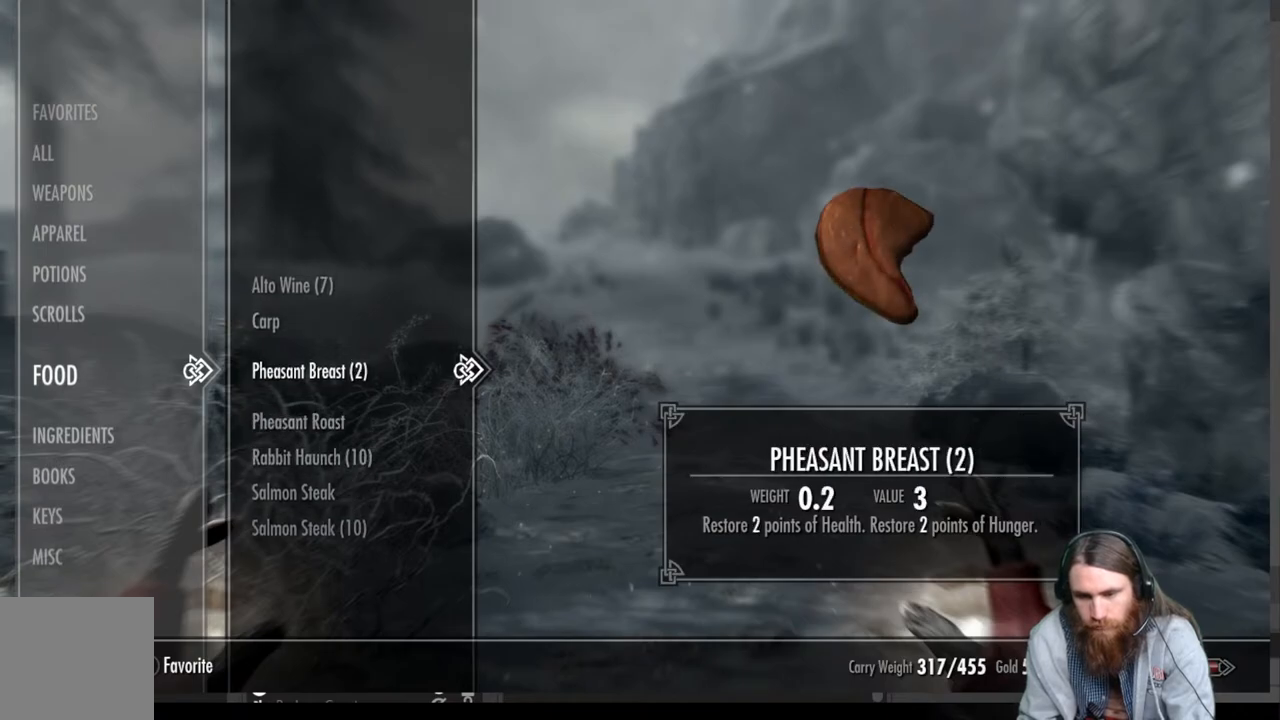
{"buttons": [], "left_stick": "center", "right_stick": "center", "events": [[133, "DPAD_DOWN", "up"], [333, "DPAD_DOWN", "down"], [500, "DPAD_DOWN", "up"]]}
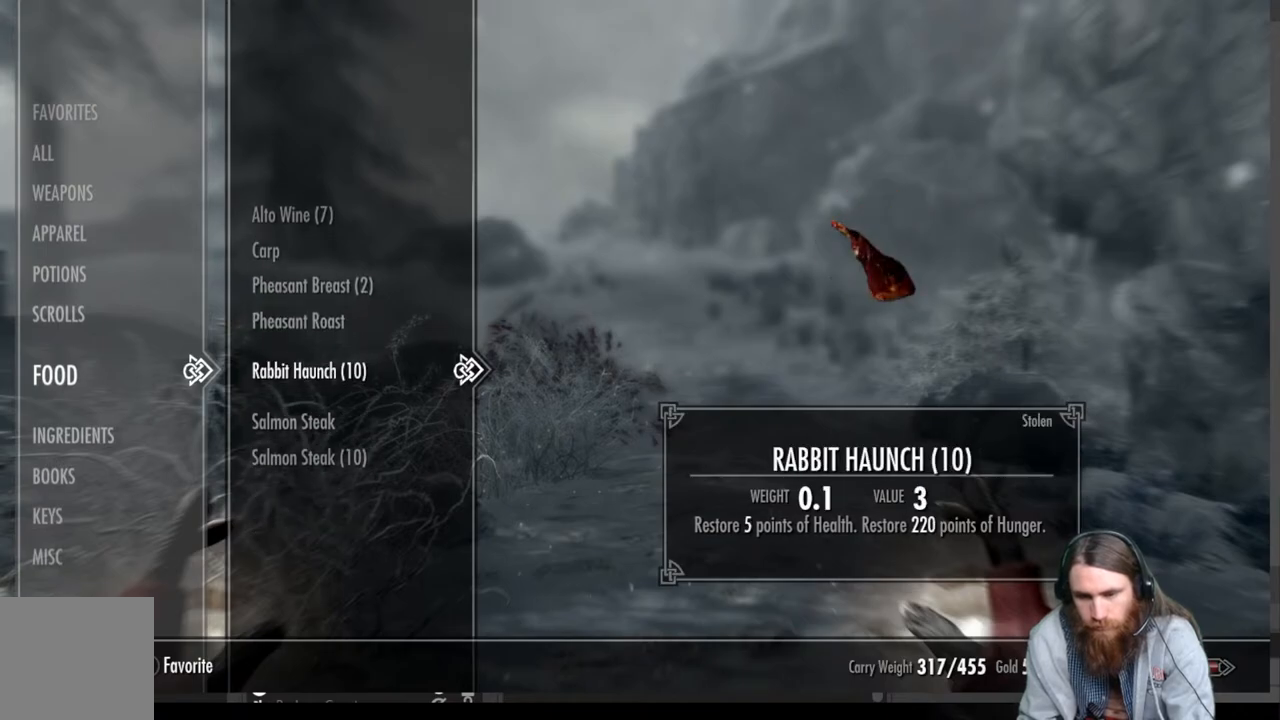
{"buttons": [], "left_stick": "center", "right_stick": "center", "events": [[317, "R2", "down"], [450, "R2", "up"]]}
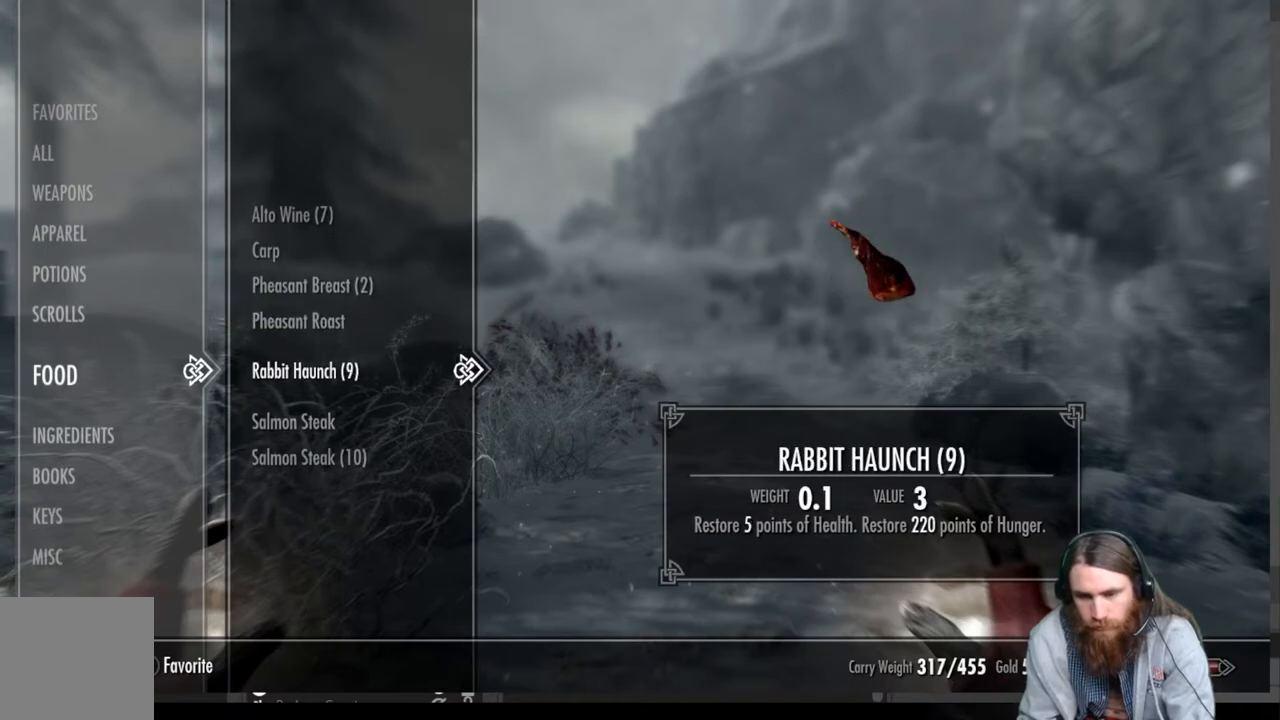
{"buttons": [], "left_stick": "up", "right_stick": "center", "events": [[117, "B", "down"], [233, "B", "up"], [233, "left_stick", "up"]]}
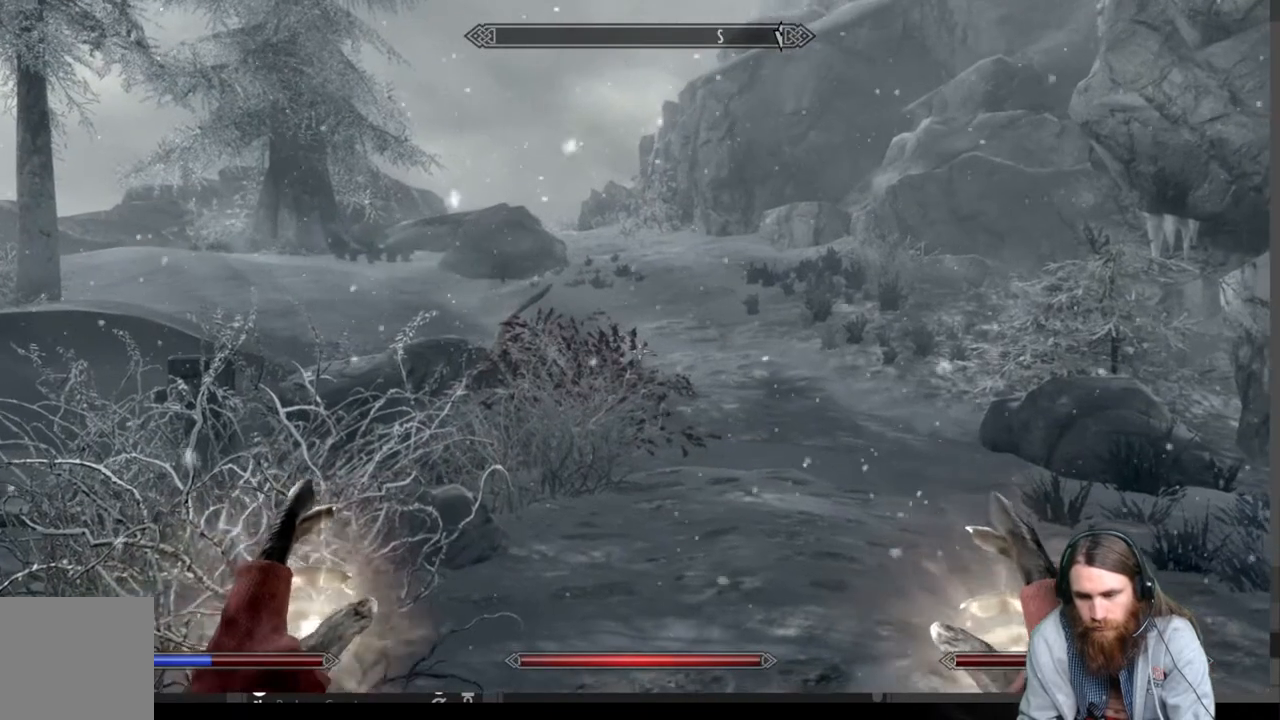
{"buttons": [], "left_stick": "up", "right_stick": "center", "events": []}
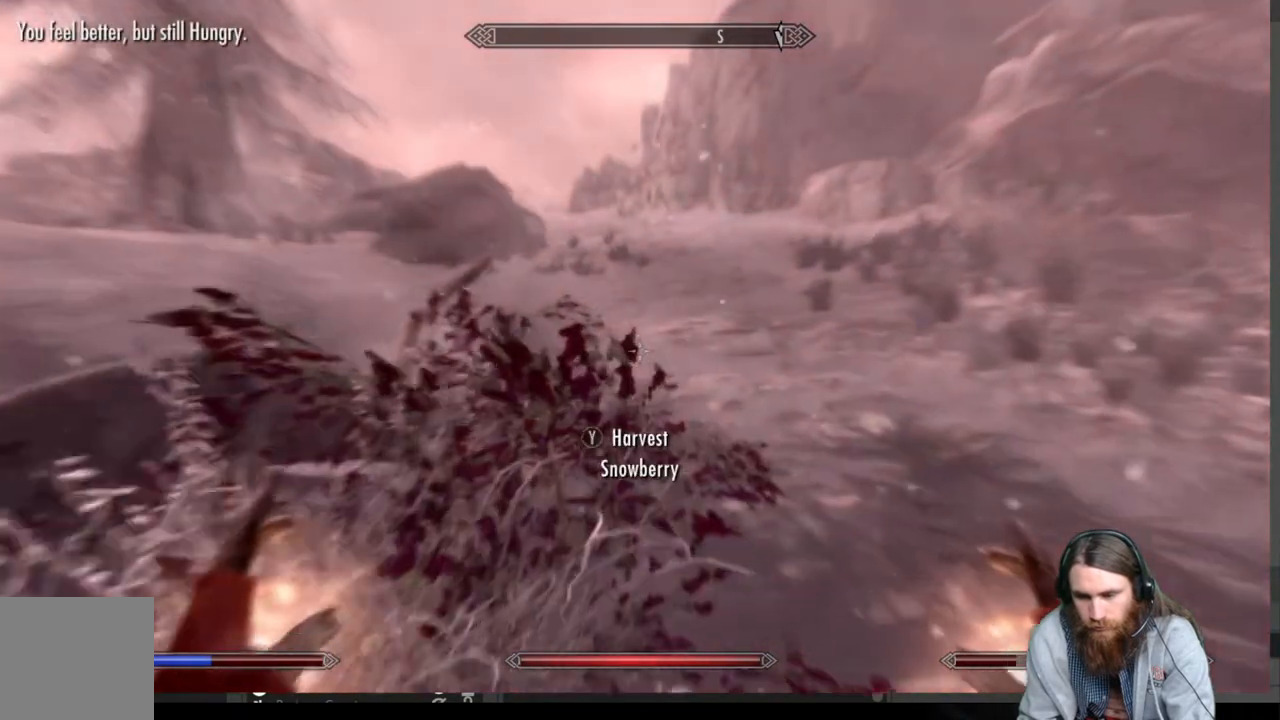
{"buttons": [], "left_stick": "up", "right_stick": "center", "events": [[317, "B", "down"], [417, "B", "up"]]}
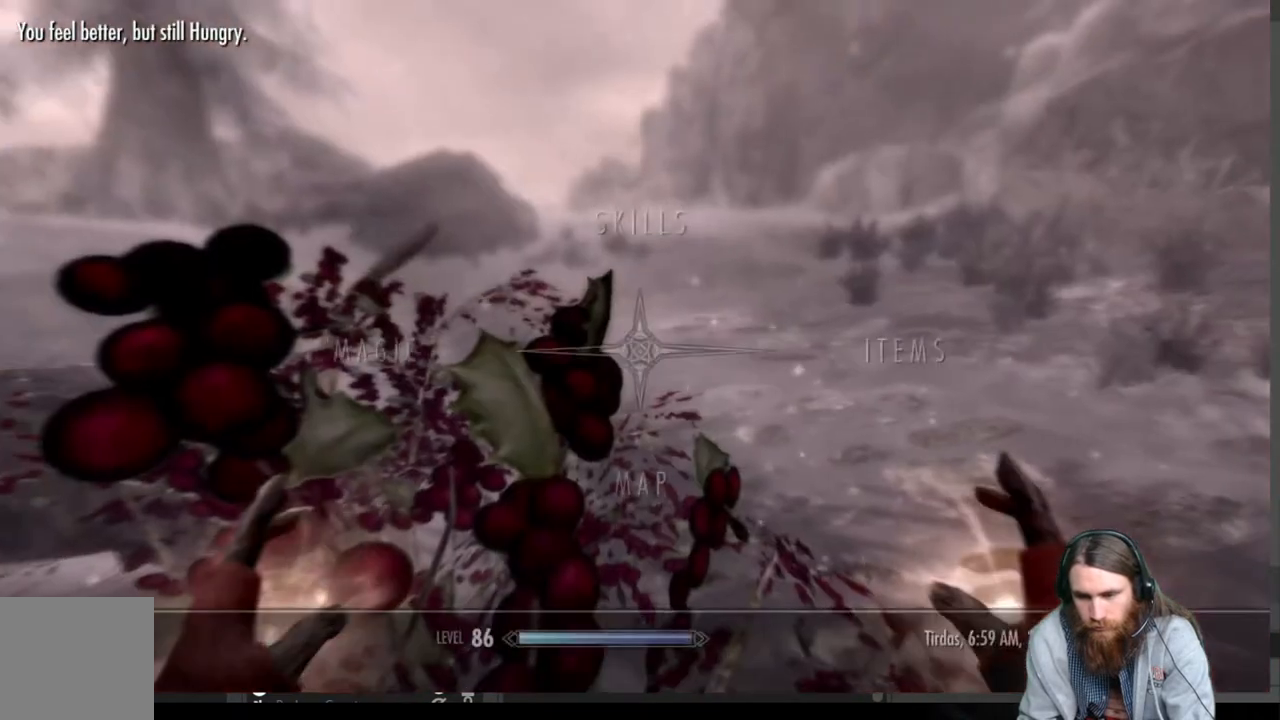
{"buttons": [], "left_stick": "center", "right_stick": "center", "events": [[67, "left_stick", "center"], [250, "DPAD_RIGHT", "down"], [383, "DPAD_RIGHT", "up"], [400, "A", "down"], [483, "A", "up"]]}
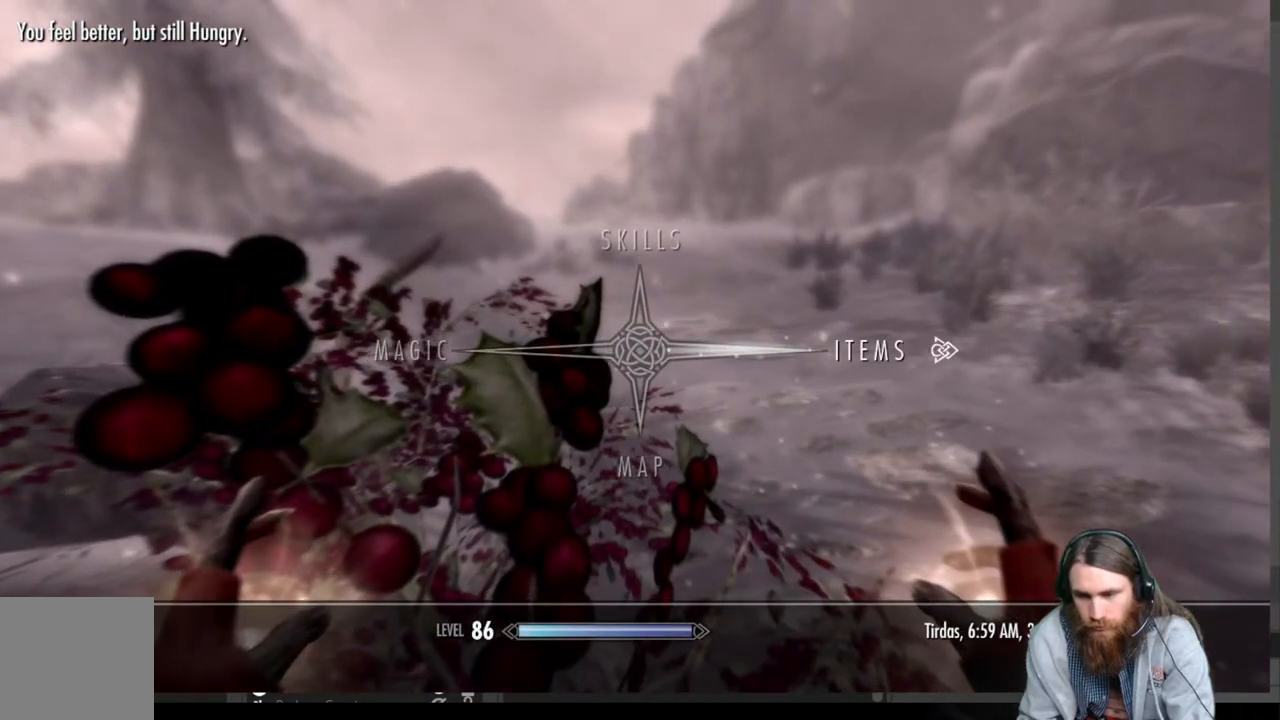
{"buttons": [], "left_stick": "center", "right_stick": "center", "events": []}
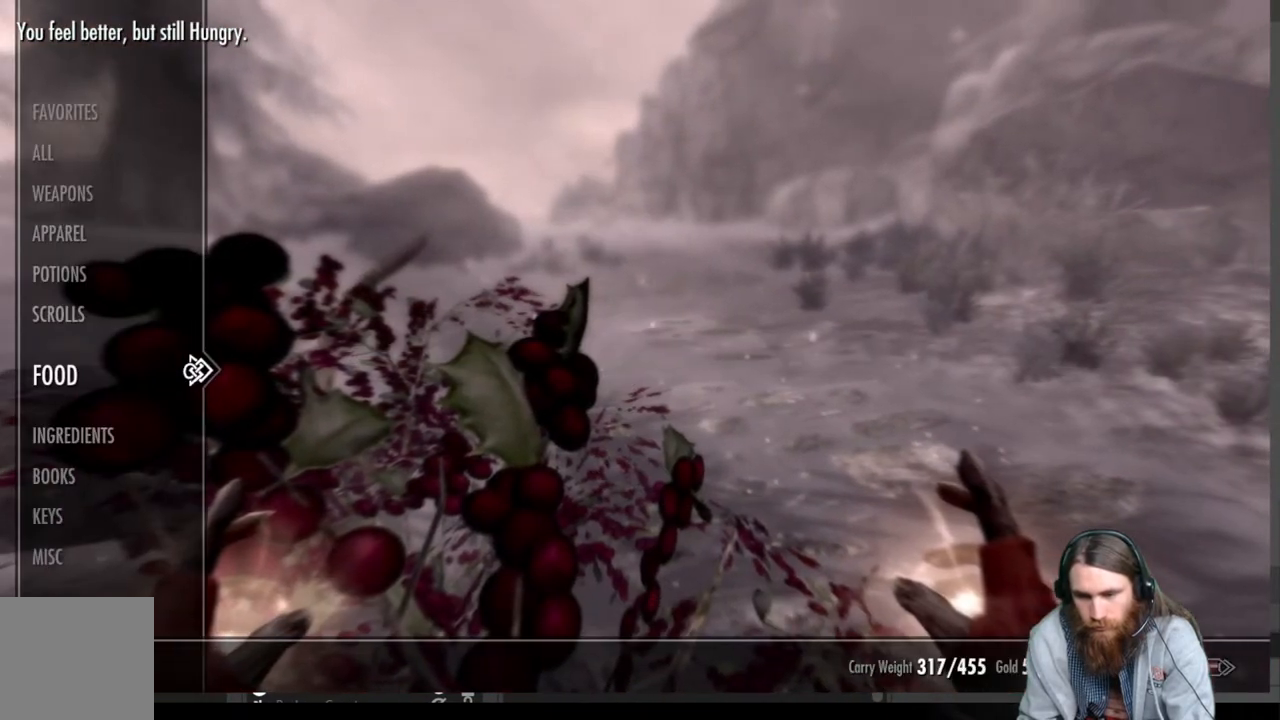
{"buttons": [], "left_stick": "center", "right_stick": "center", "events": [[267, "DPAD_RIGHT", "down"], [383, "DPAD_RIGHT", "up"]]}
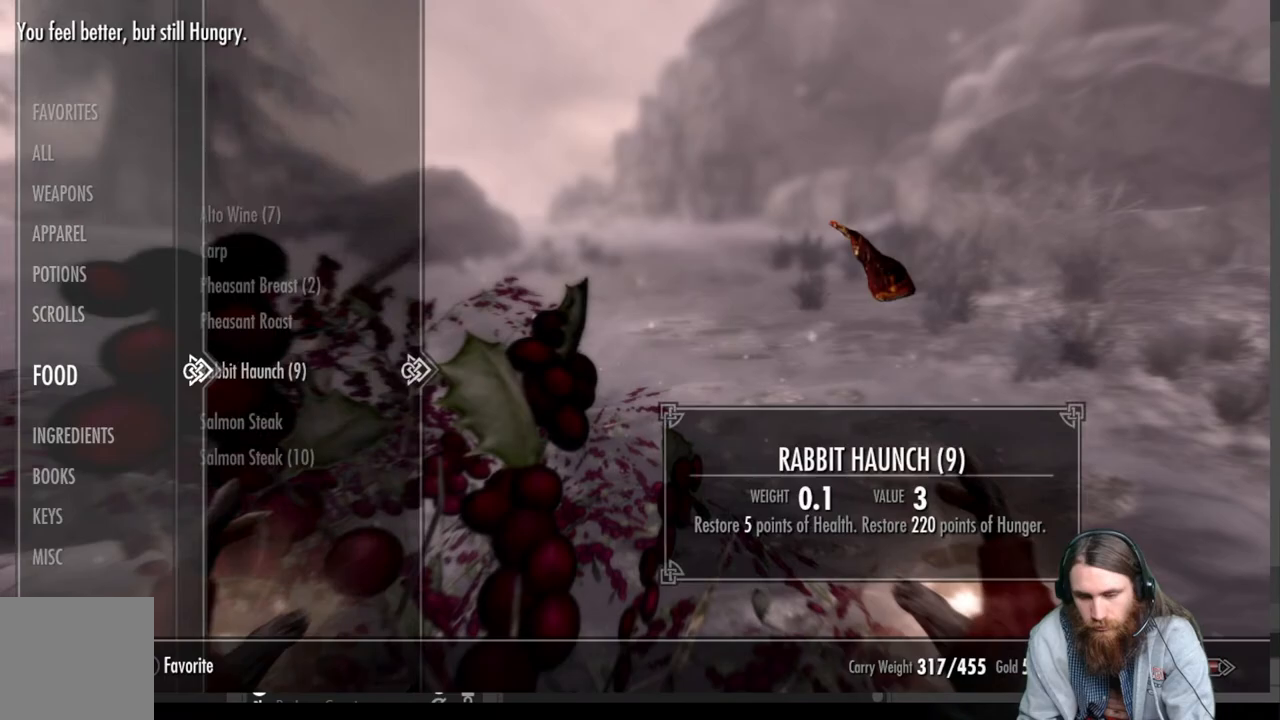
{"buttons": [], "left_stick": "center", "right_stick": "center", "events": [[167, "DPAD_DOWN", "down"], [300, "DPAD_DOWN", "up"], [367, "DPAD_DOWN", "down"], [483, "DPAD_DOWN", "up"]]}
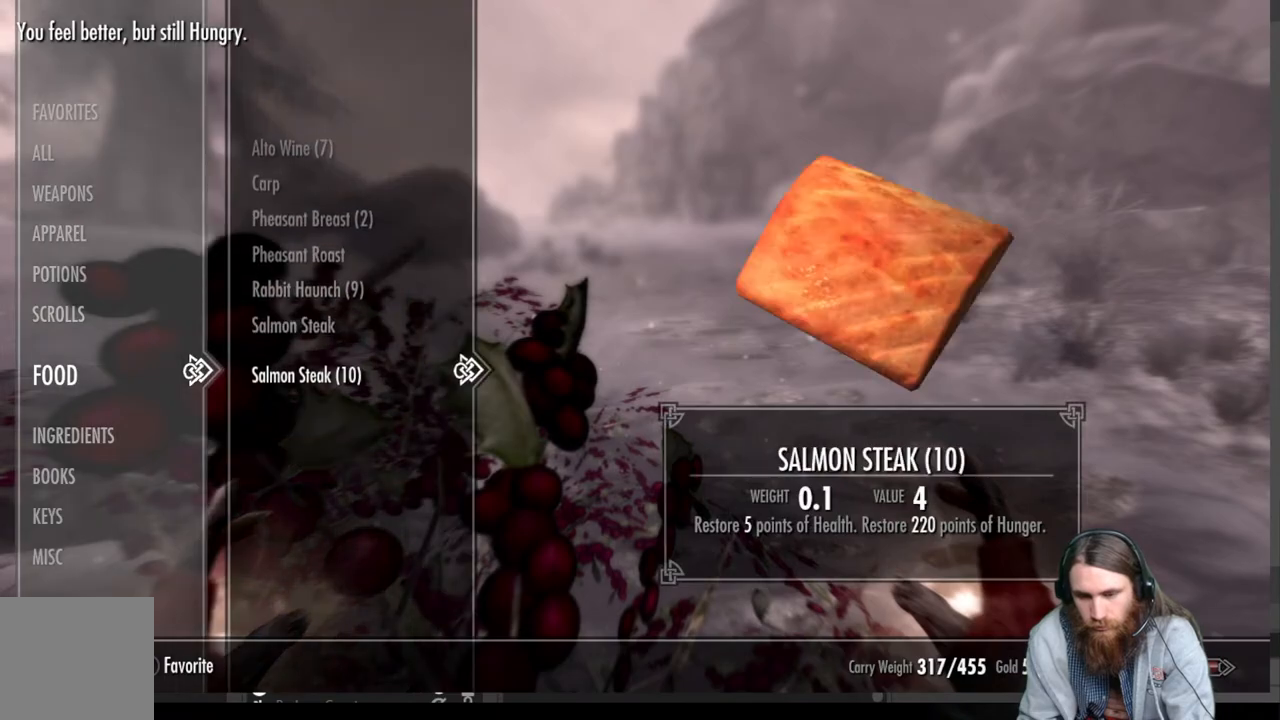
{"buttons": [], "left_stick": "center", "right_stick": "center", "events": [[150, "R2", "down"], [283, "R2", "up"]]}
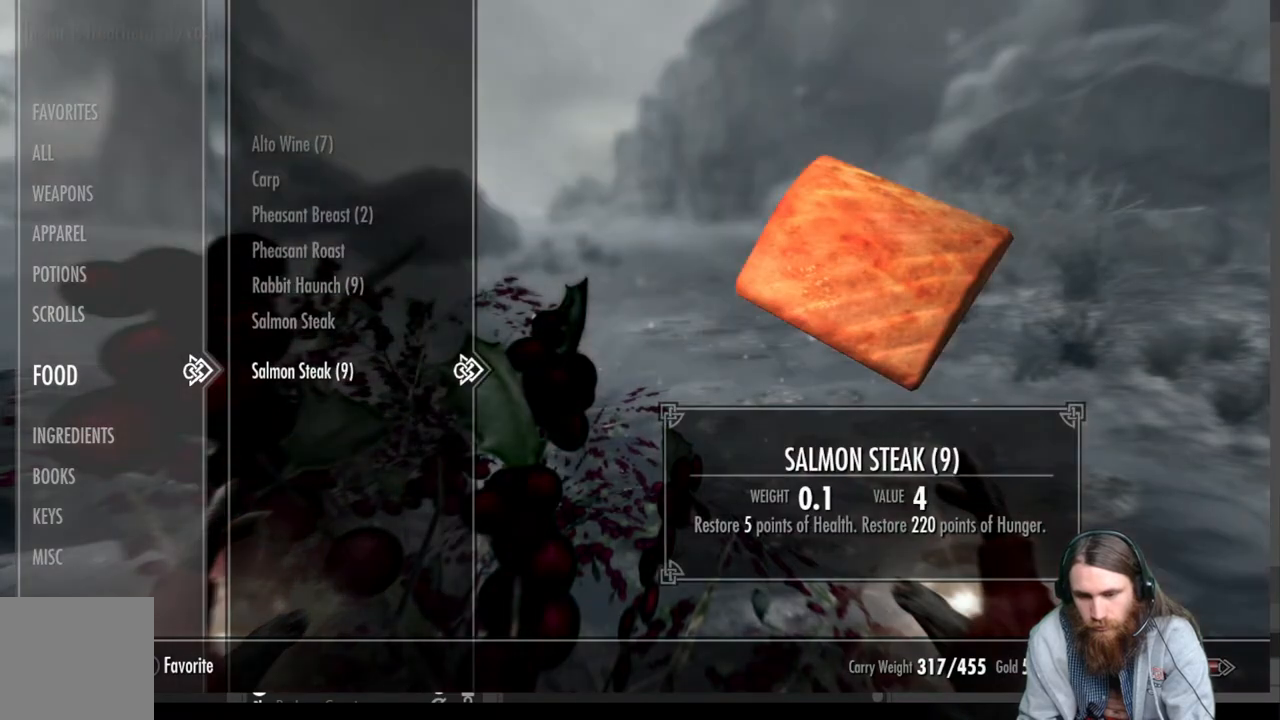
{"buttons": ["R2"], "left_stick": "center", "right_stick": "center", "events": [[383, "R2", "down"]]}
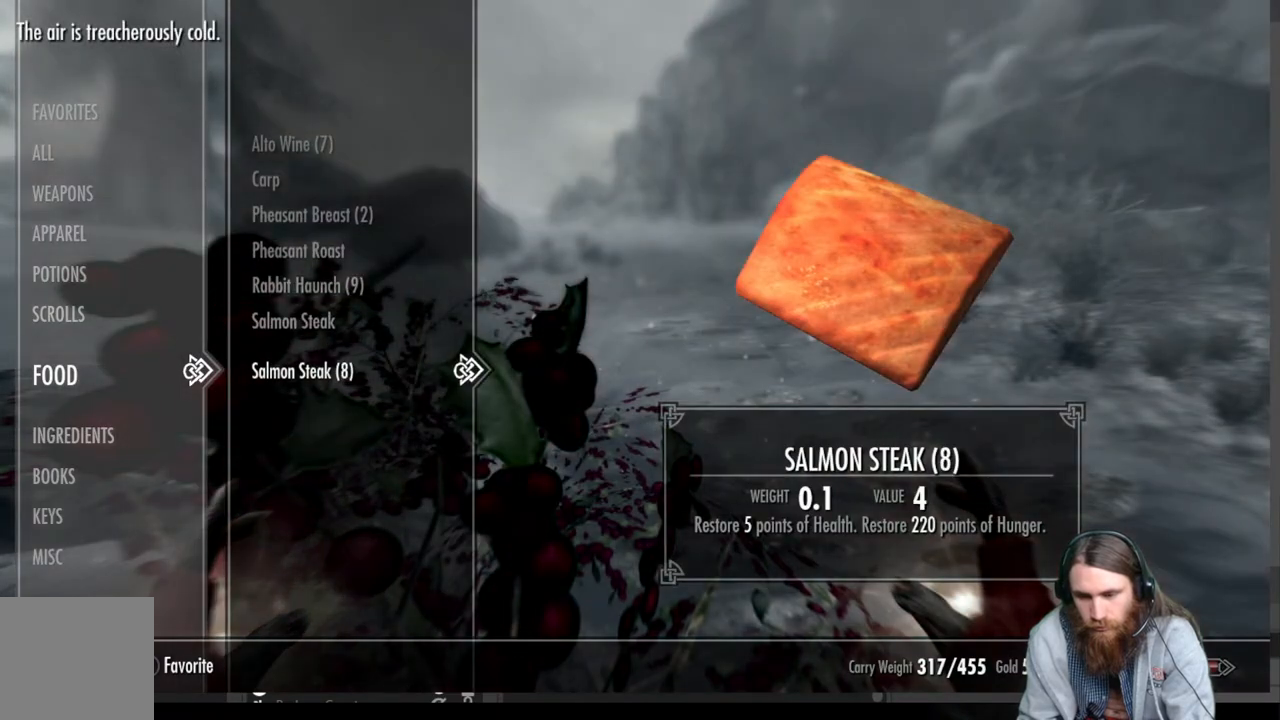
{"buttons": [], "left_stick": "up", "right_stick": "center", "events": [[33, "R2", "up"], [67, "left_stick", "up"], [367, "B", "down"], [500, "B", "up"]]}
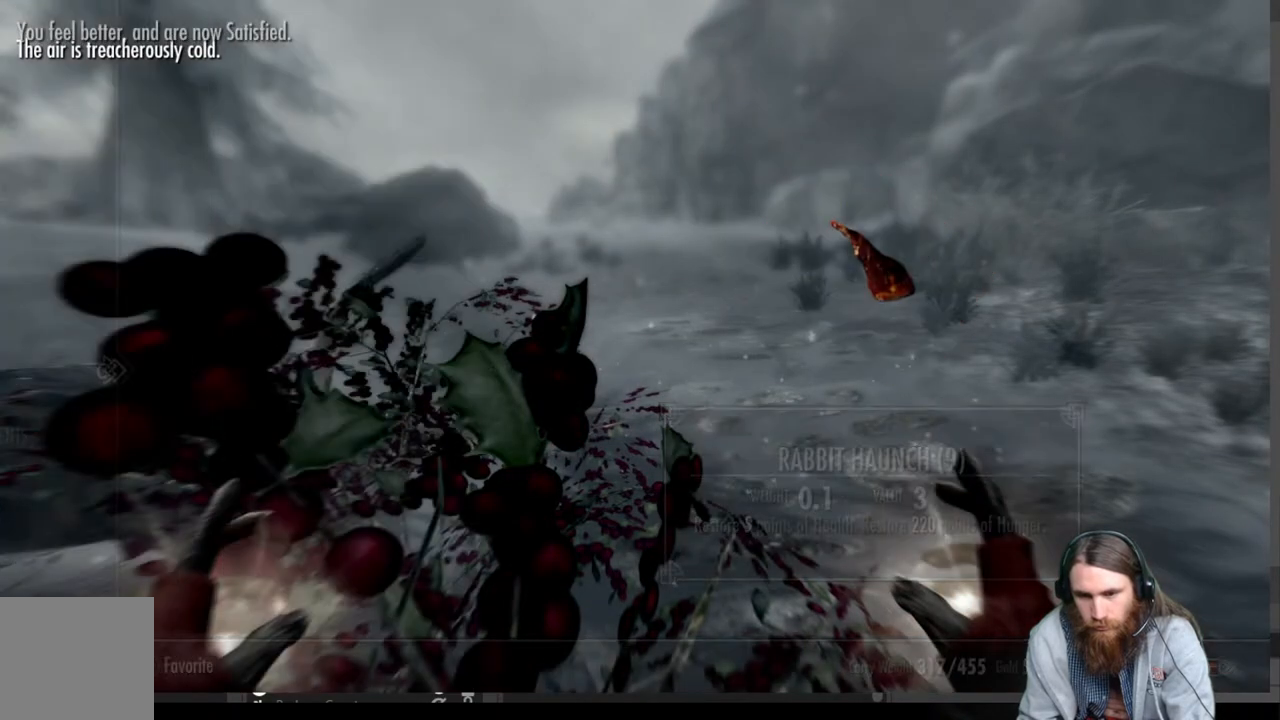
{"buttons": [], "left_stick": "up", "right_stick": "center", "events": []}
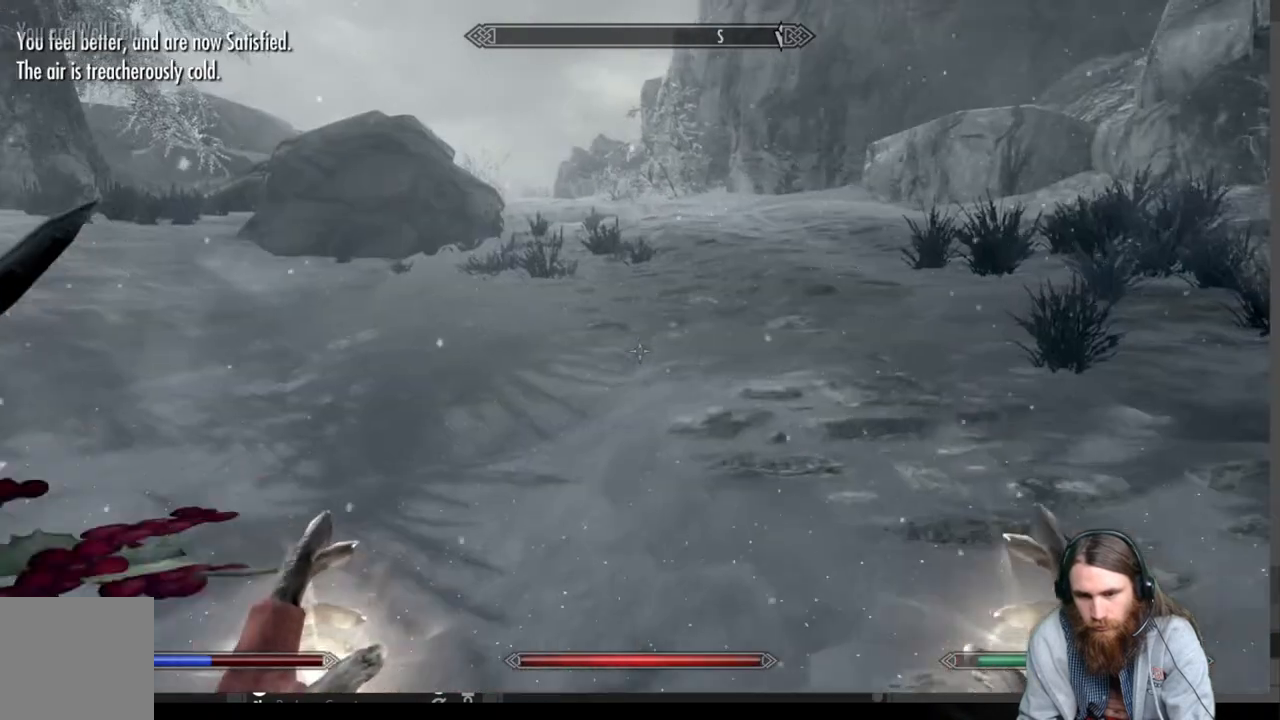
{"buttons": [], "left_stick": "up", "right_stick": "center", "events": []}
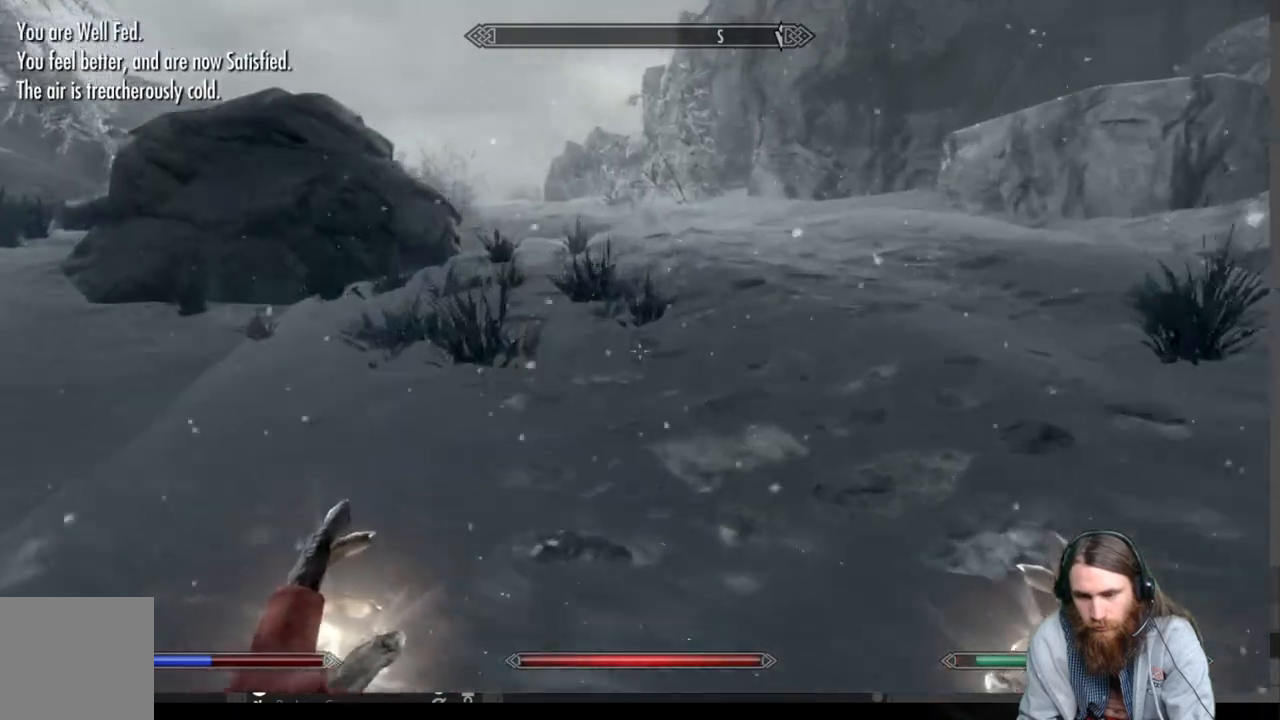
{"buttons": [], "left_stick": "up", "right_stick": "center", "events": [[233, "right_stick", "up-left"], [383, "right_stick", "center"]]}
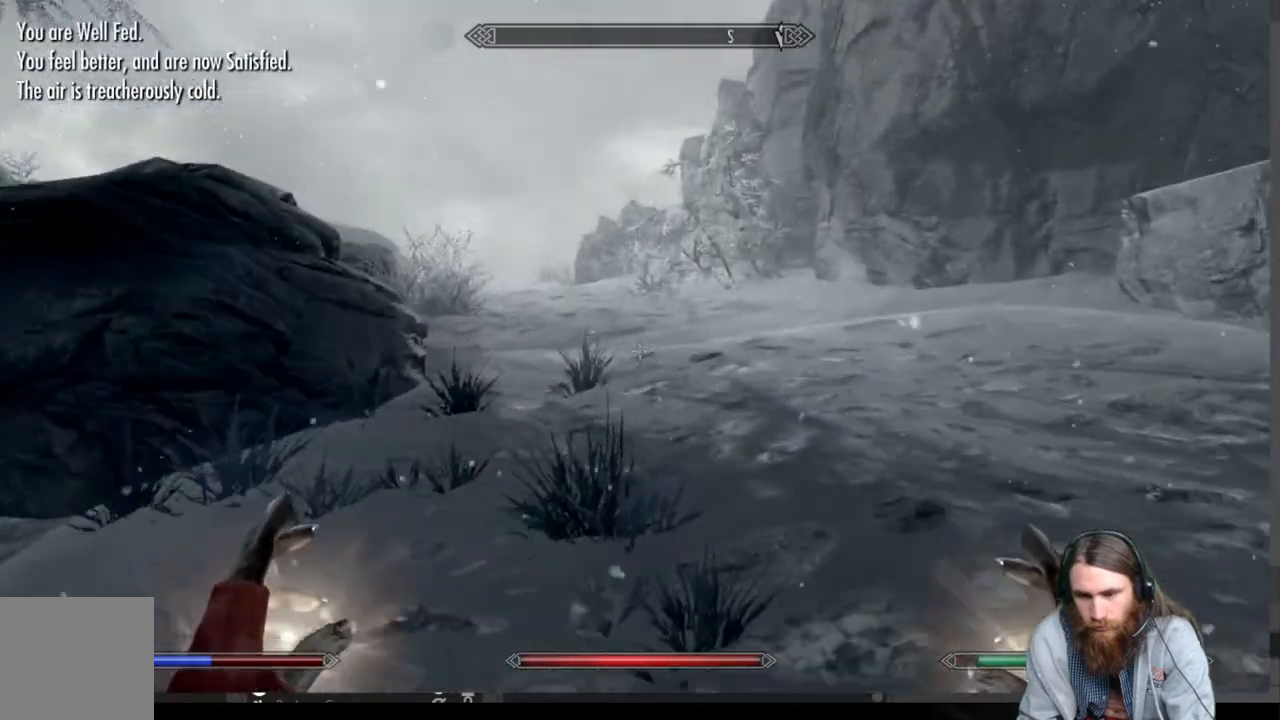
{"buttons": [], "left_stick": "up", "right_stick": "center", "events": [[217, "right_stick", "down"], [300, "right_stick", "center"]]}
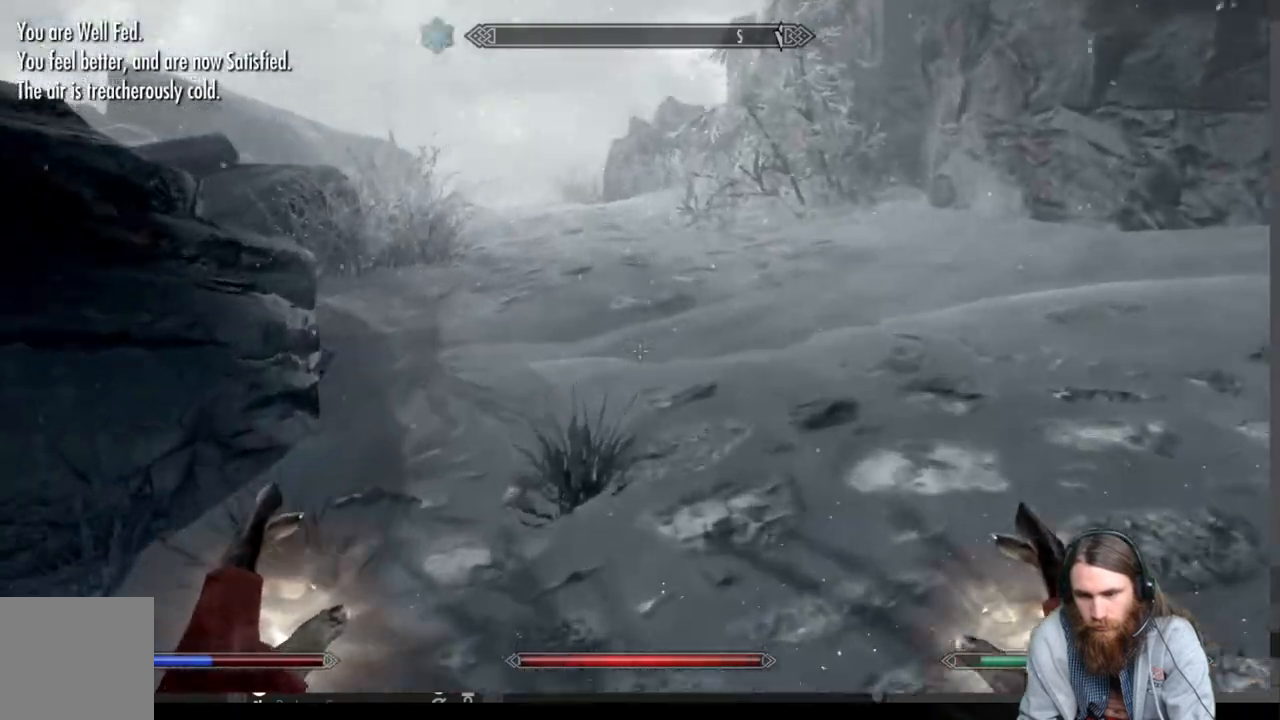
{"buttons": [], "left_stick": "up", "right_stick": "center", "events": []}
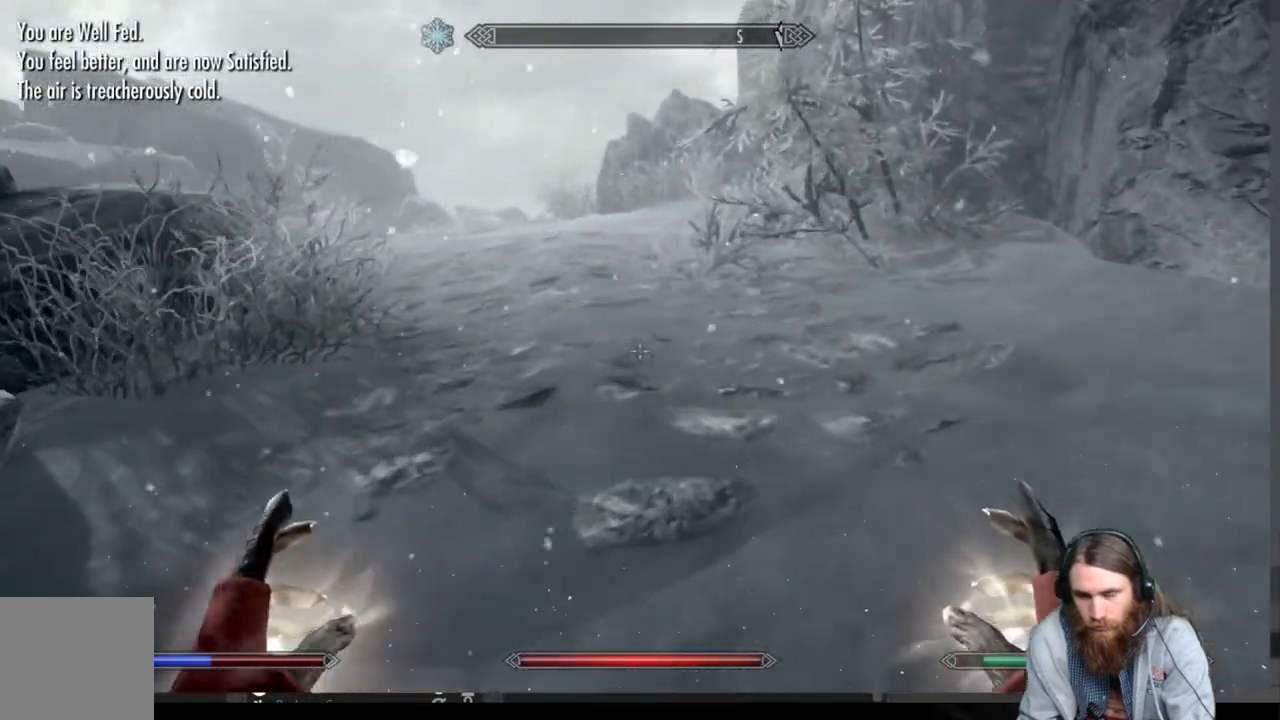
{"buttons": [], "left_stick": "up", "right_stick": "center", "events": []}
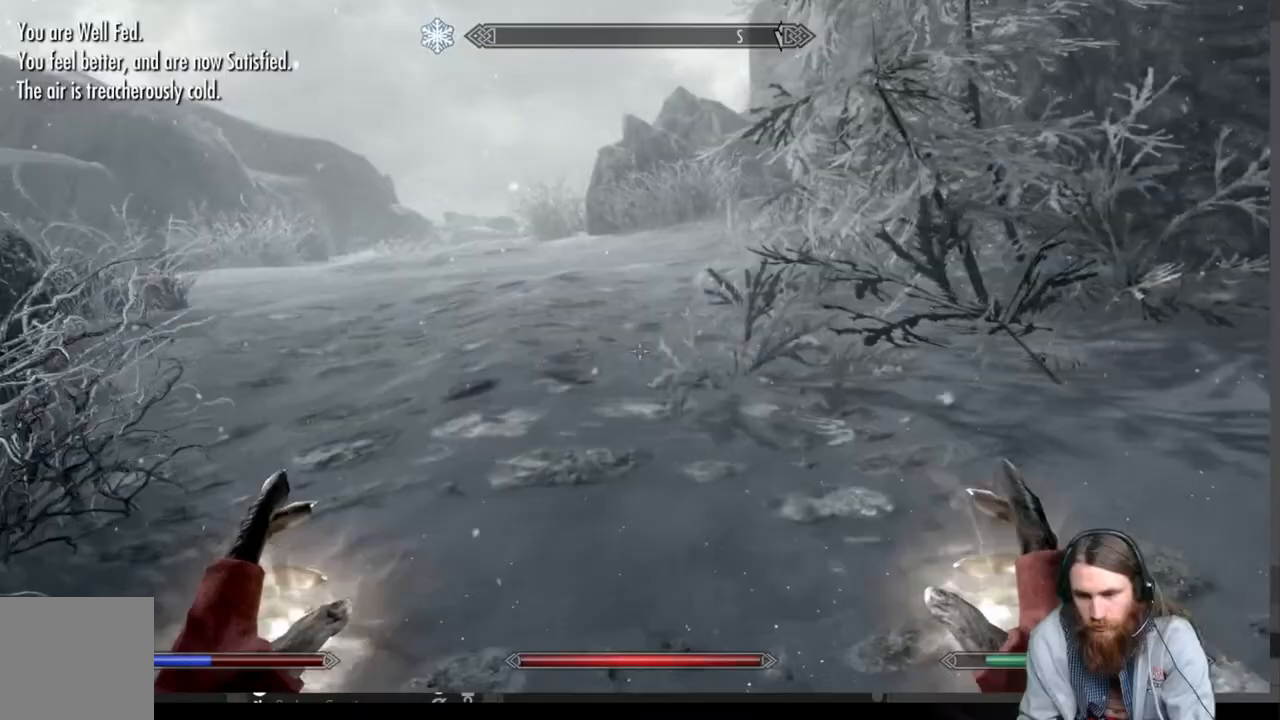
{"buttons": [], "left_stick": "up", "right_stick": "center", "events": [[383, "right_stick", "left"], [450, "right_stick", "center"]]}
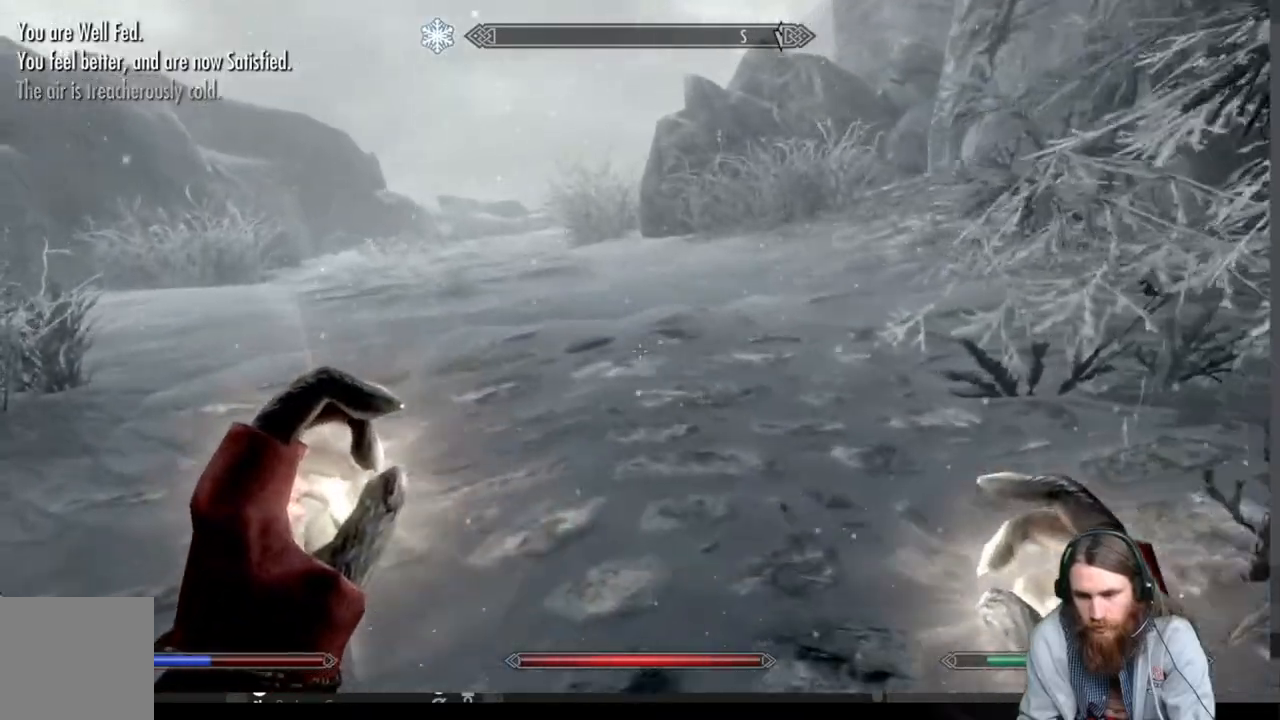
{"buttons": [], "left_stick": "up", "right_stick": "center", "events": []}